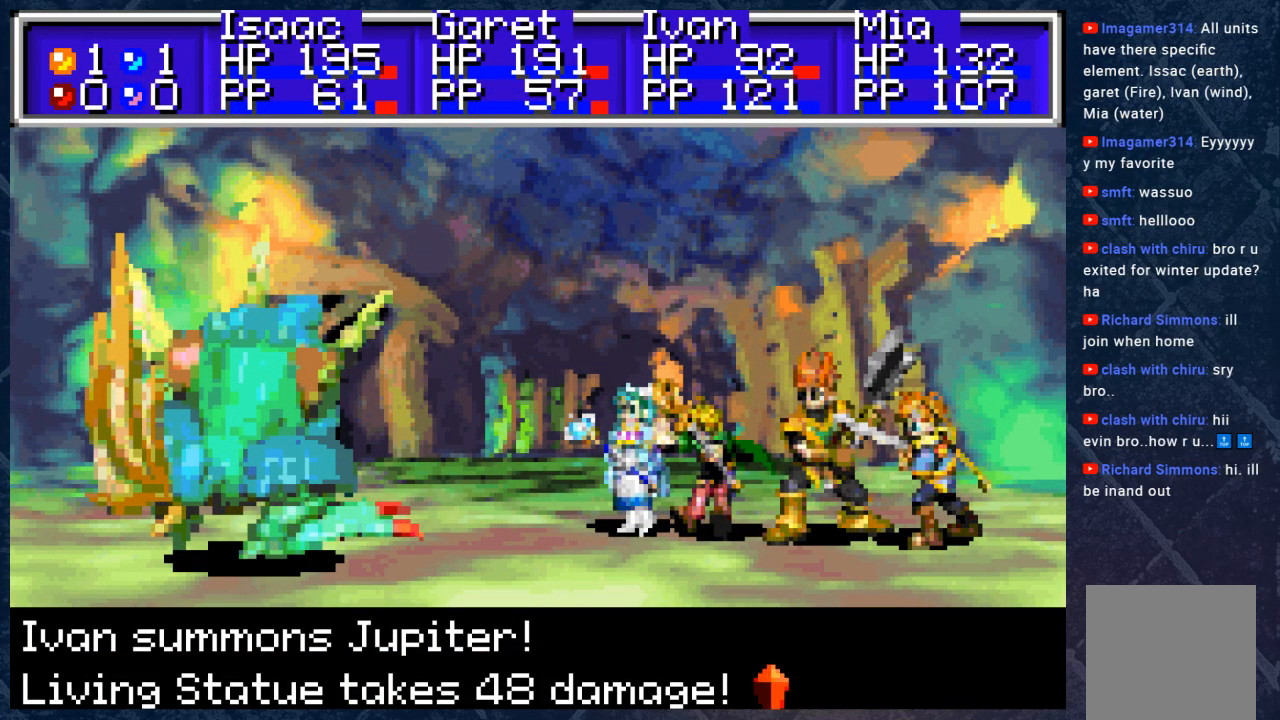
Gameplay with a controller (Xbox layout); each line is a JSON object with the inputs held at the frame after it. "events" lists button and stick changes between this image and that frame as [ms after this image, input, new state], when the widget could be followed in between. Not read: Z.
{"buttons": ["A"], "left_stick": "center", "right_stick": "center", "events": [[417, "A", "down"]]}
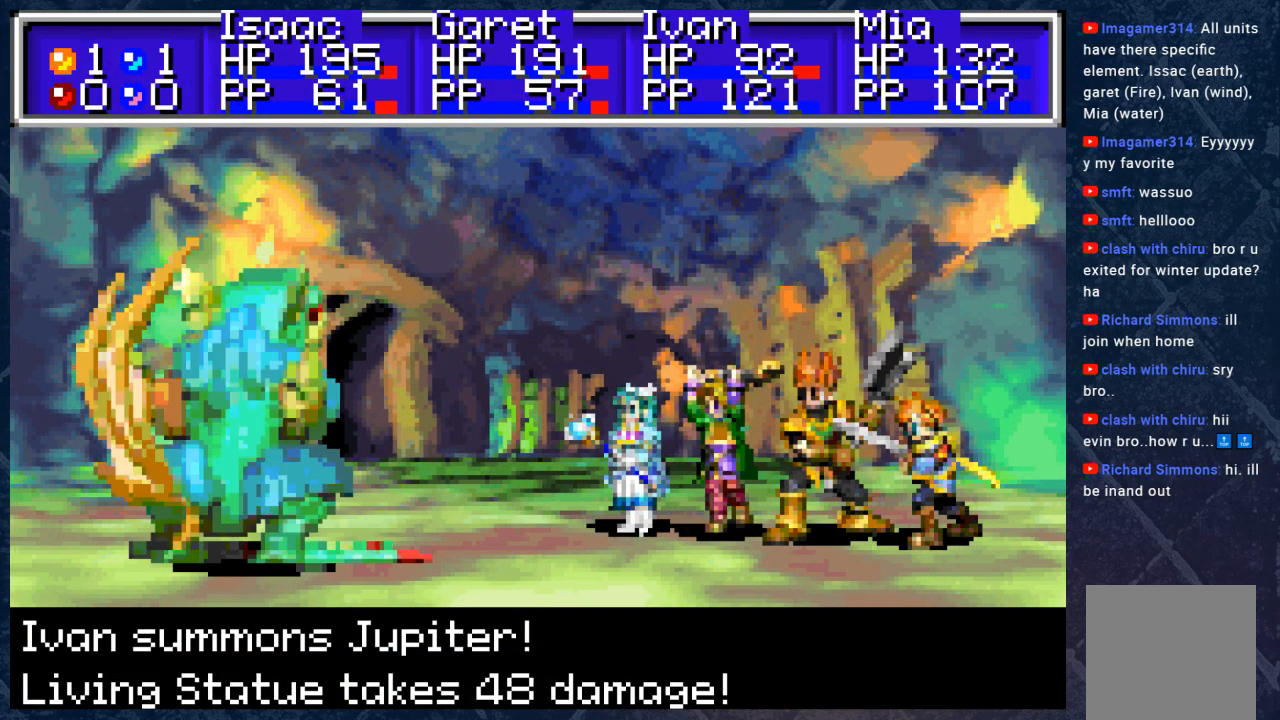
{"buttons": [], "left_stick": "center", "right_stick": "center", "events": [[33, "A", "up"], [150, "A", "down"], [233, "A", "up"]]}
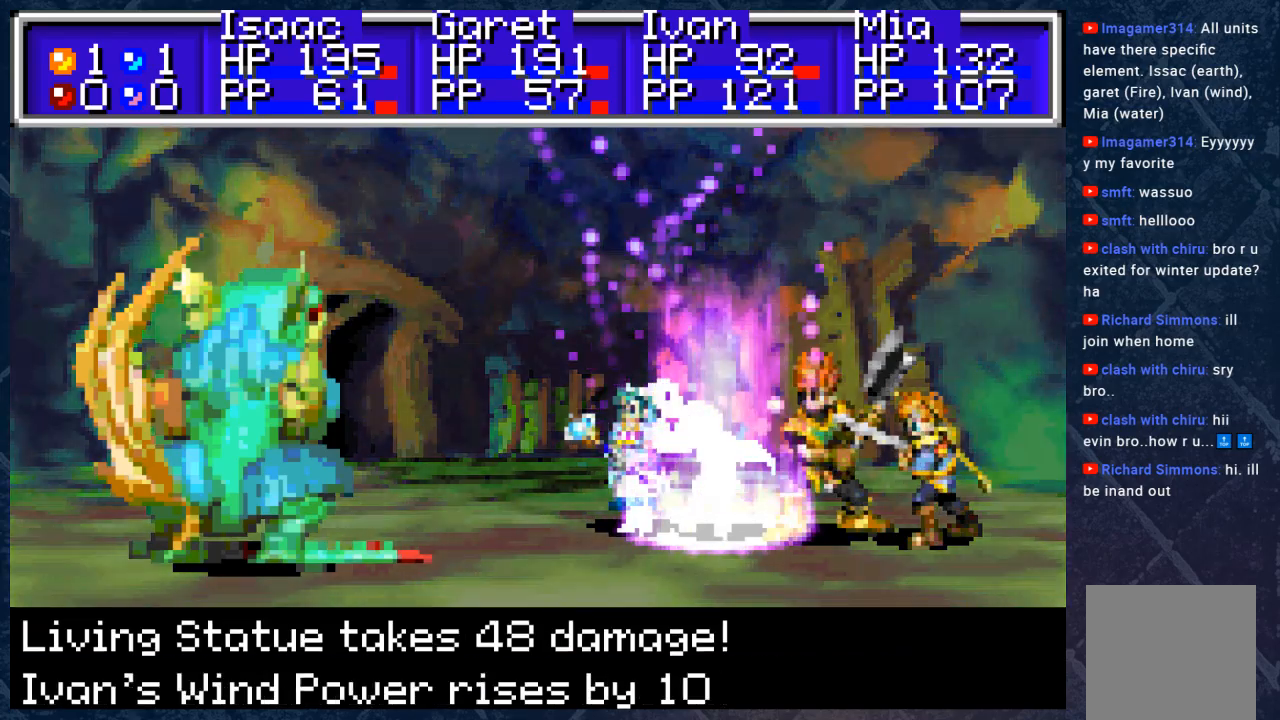
{"buttons": [], "left_stick": "center", "right_stick": "center", "events": []}
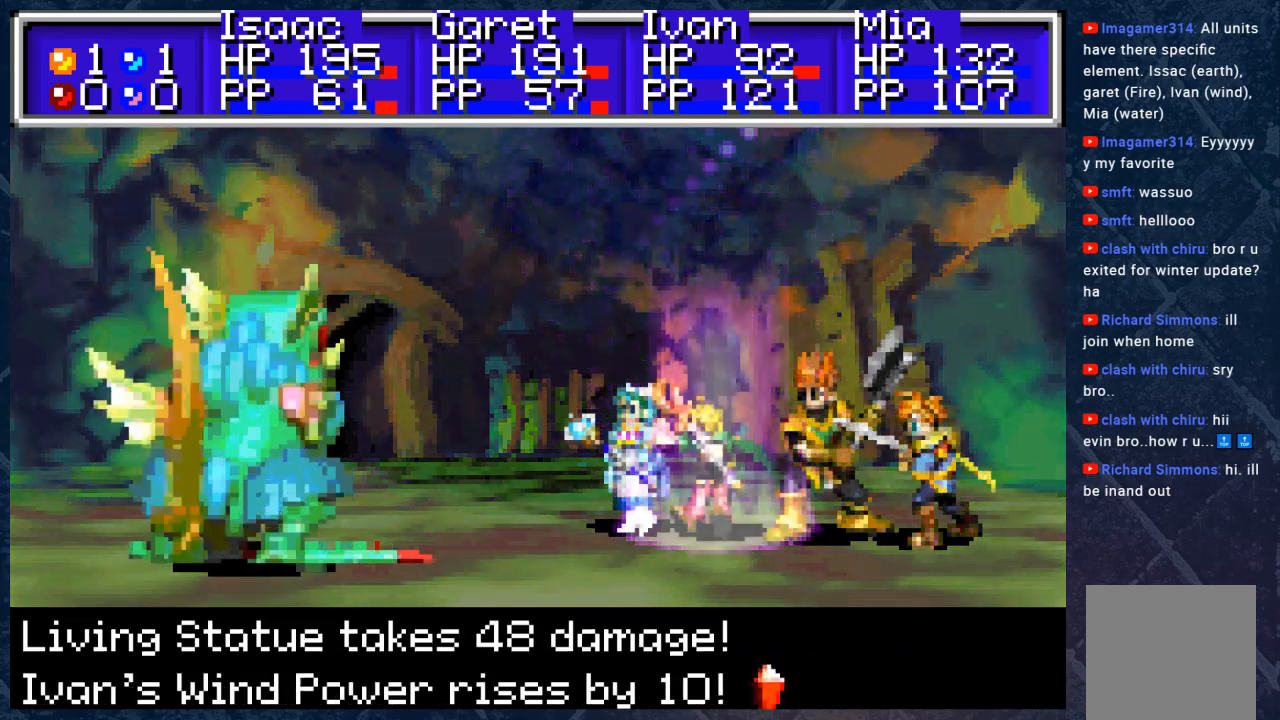
{"buttons": [], "left_stick": "center", "right_stick": "center", "events": [[283, "A", "down"], [433, "A", "up"]]}
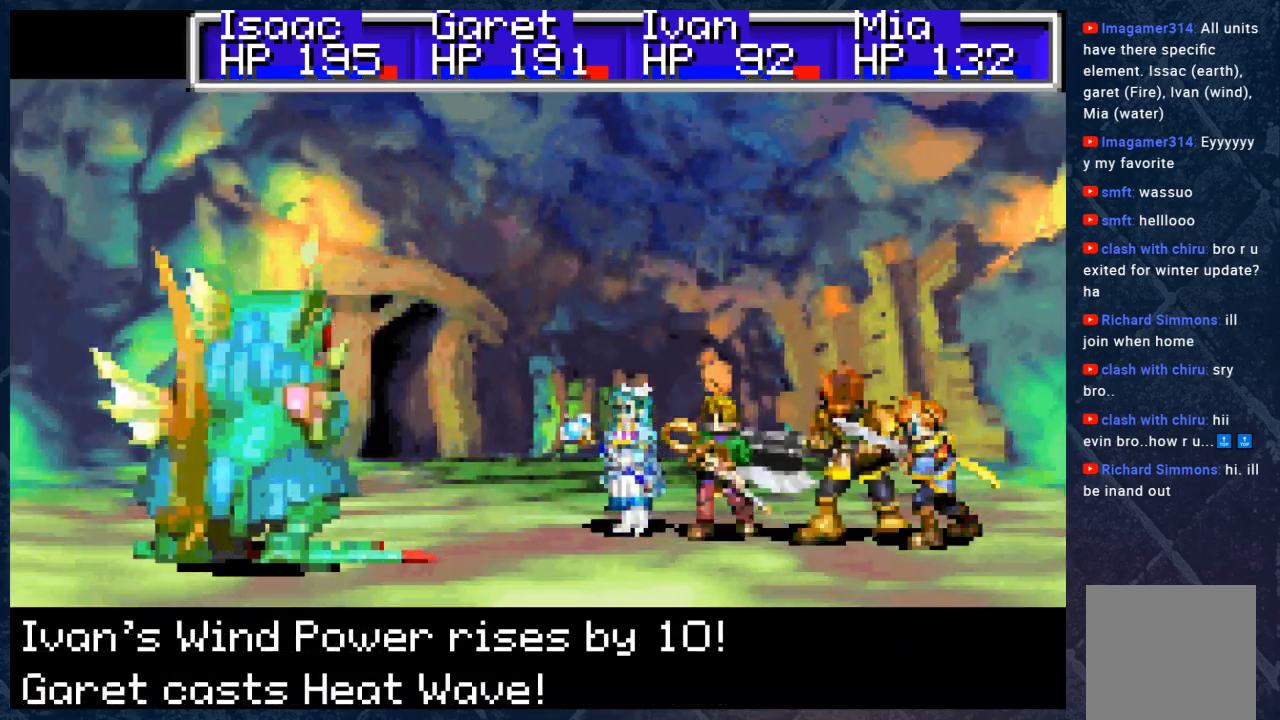
{"buttons": [], "left_stick": "center", "right_stick": "center", "events": []}
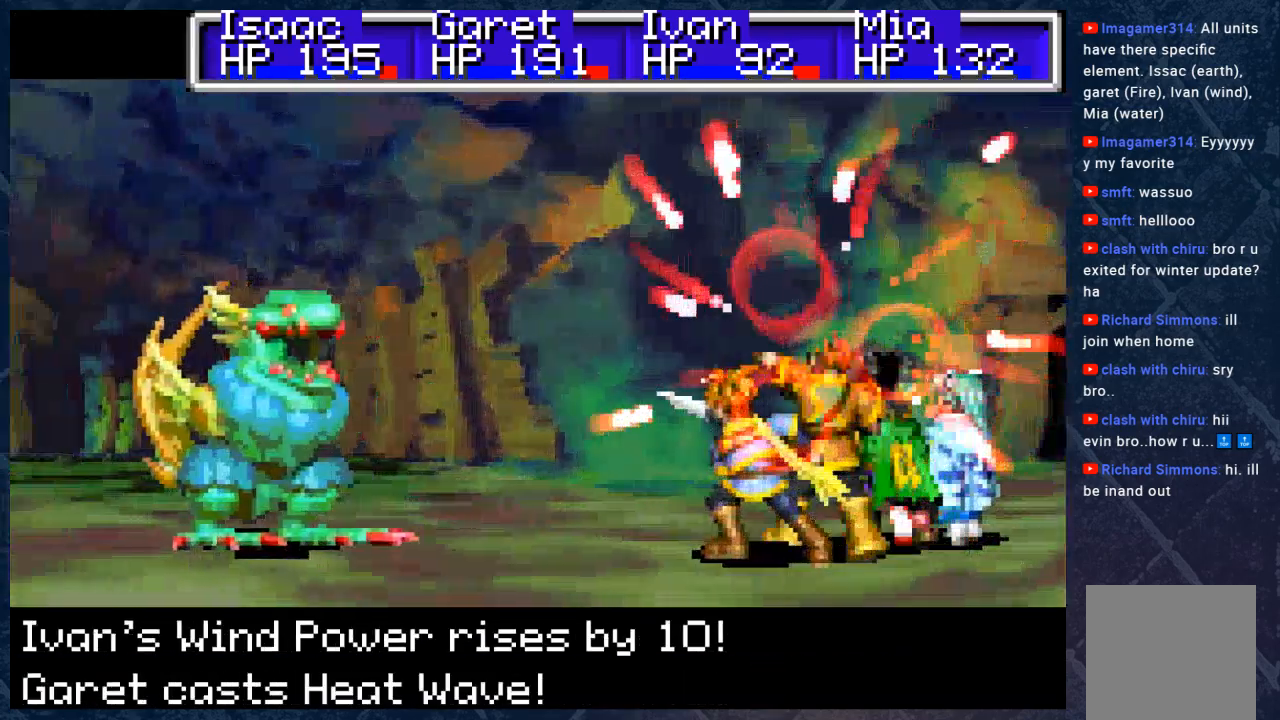
{"buttons": [], "left_stick": "center", "right_stick": "center", "events": [[50, "A", "down"], [217, "A", "up"]]}
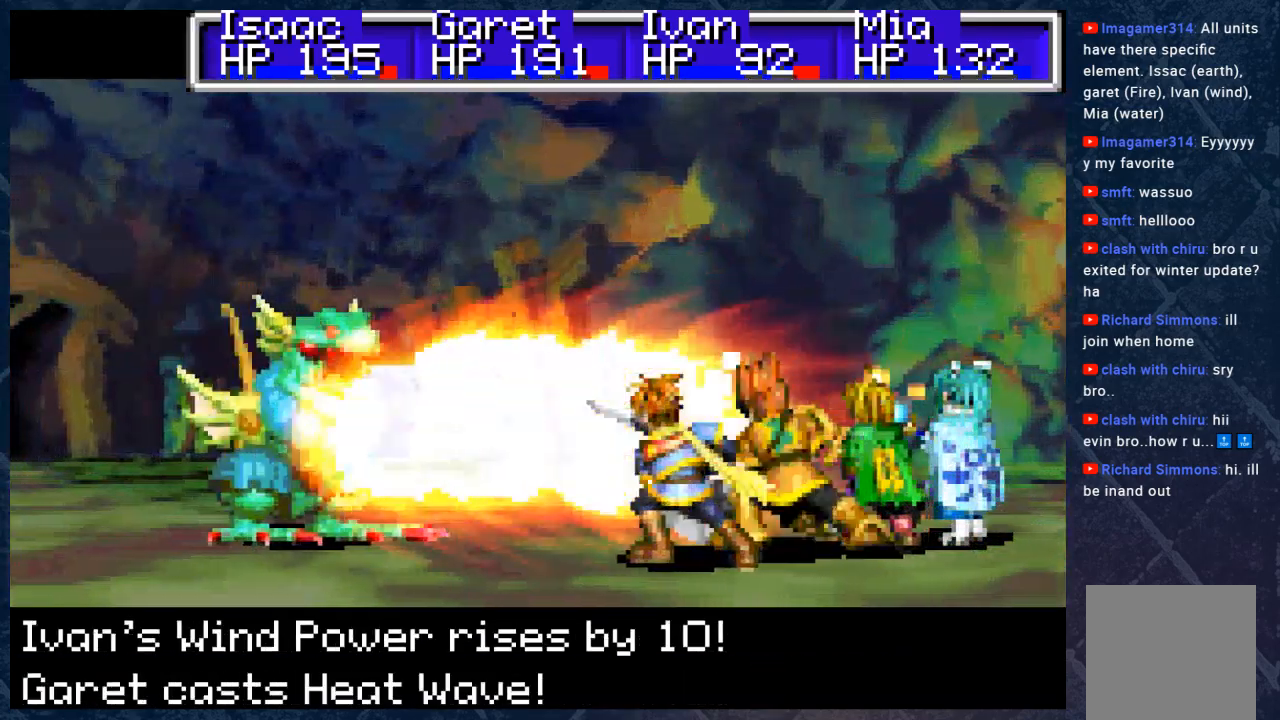
{"buttons": [], "left_stick": "center", "right_stick": "center", "events": [[100, "A", "down"], [300, "A", "up"]]}
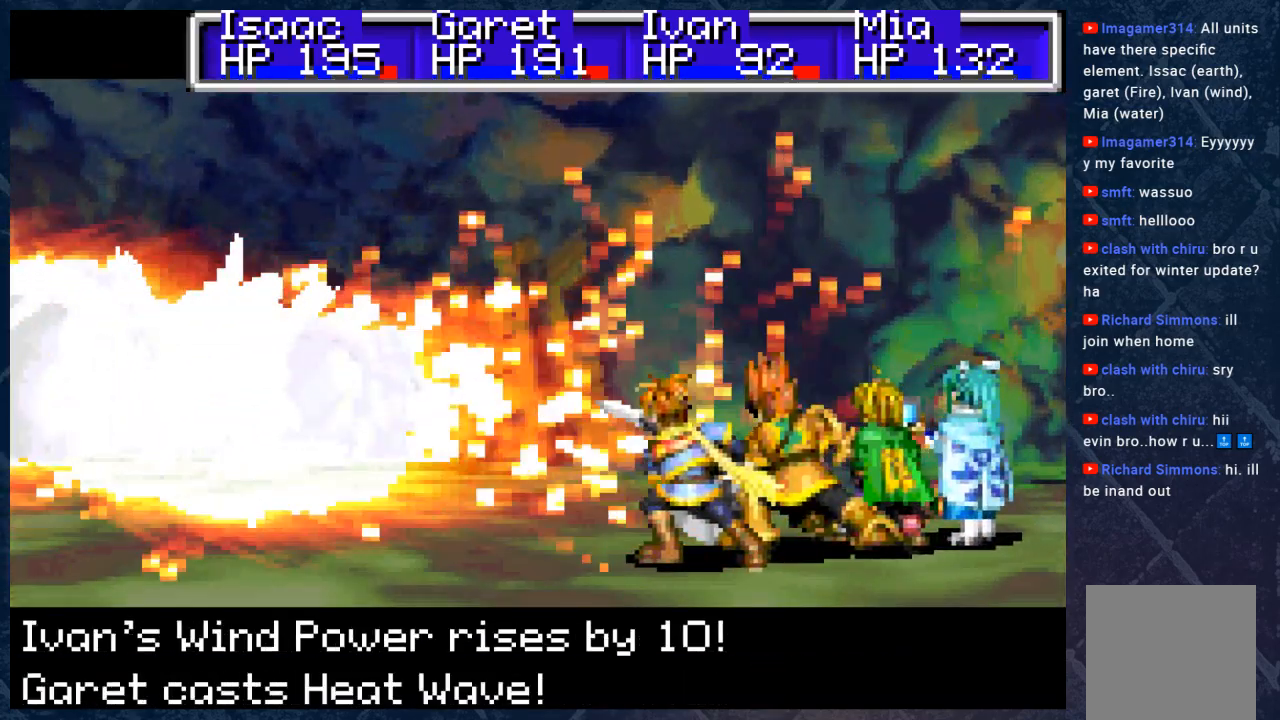
{"buttons": [], "left_stick": "center", "right_stick": "center", "events": [[33, "A", "down"], [233, "A", "up"]]}
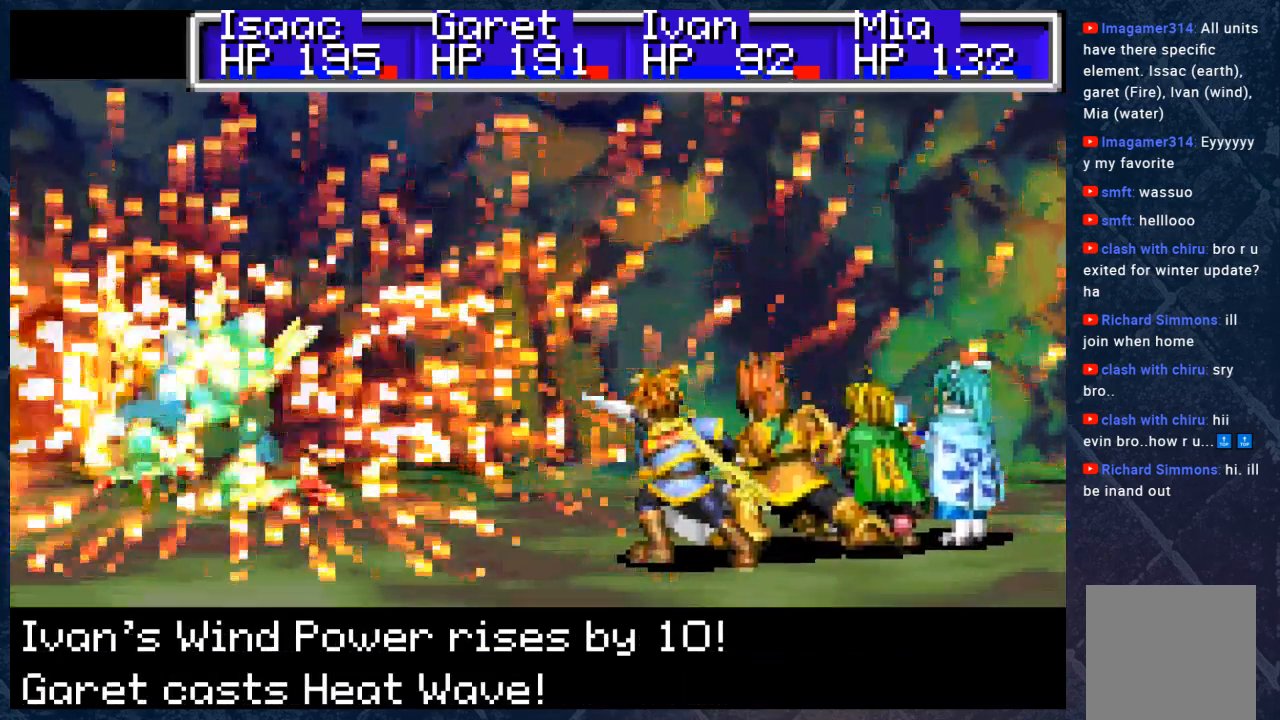
{"buttons": [], "left_stick": "center", "right_stick": "center", "events": []}
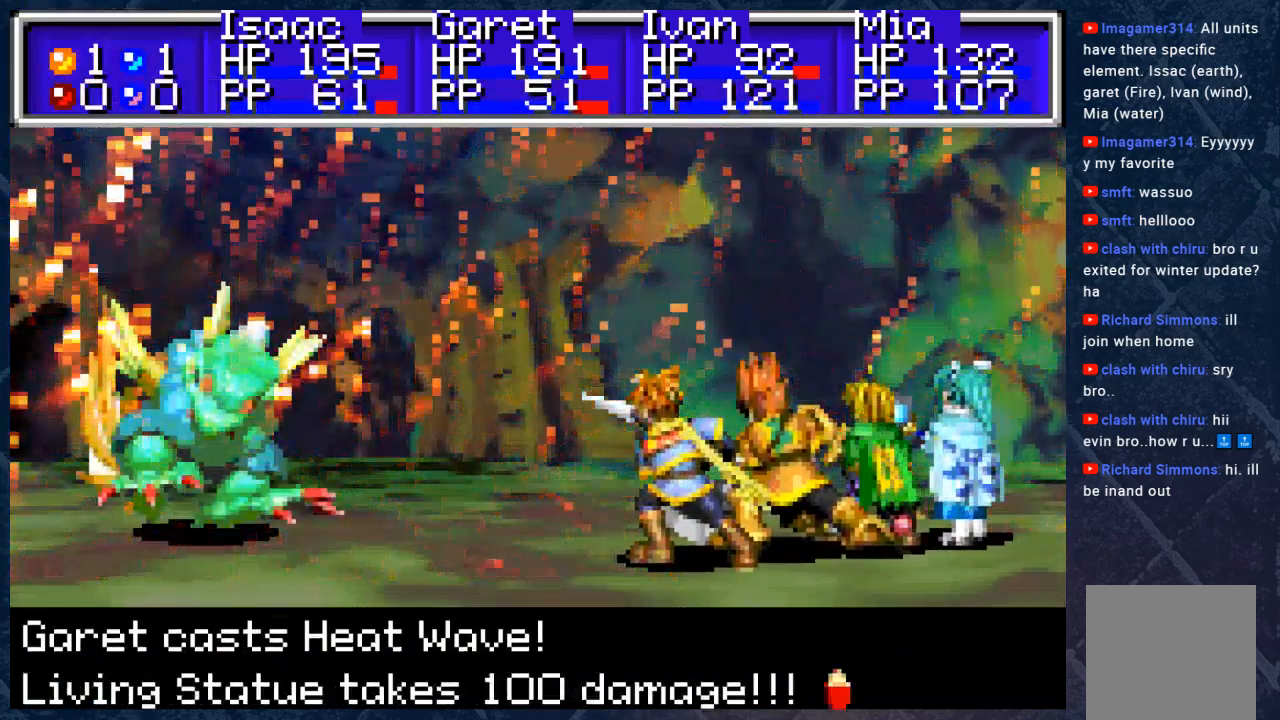
{"buttons": ["A"], "left_stick": "center", "right_stick": "center", "events": [[417, "A", "down"]]}
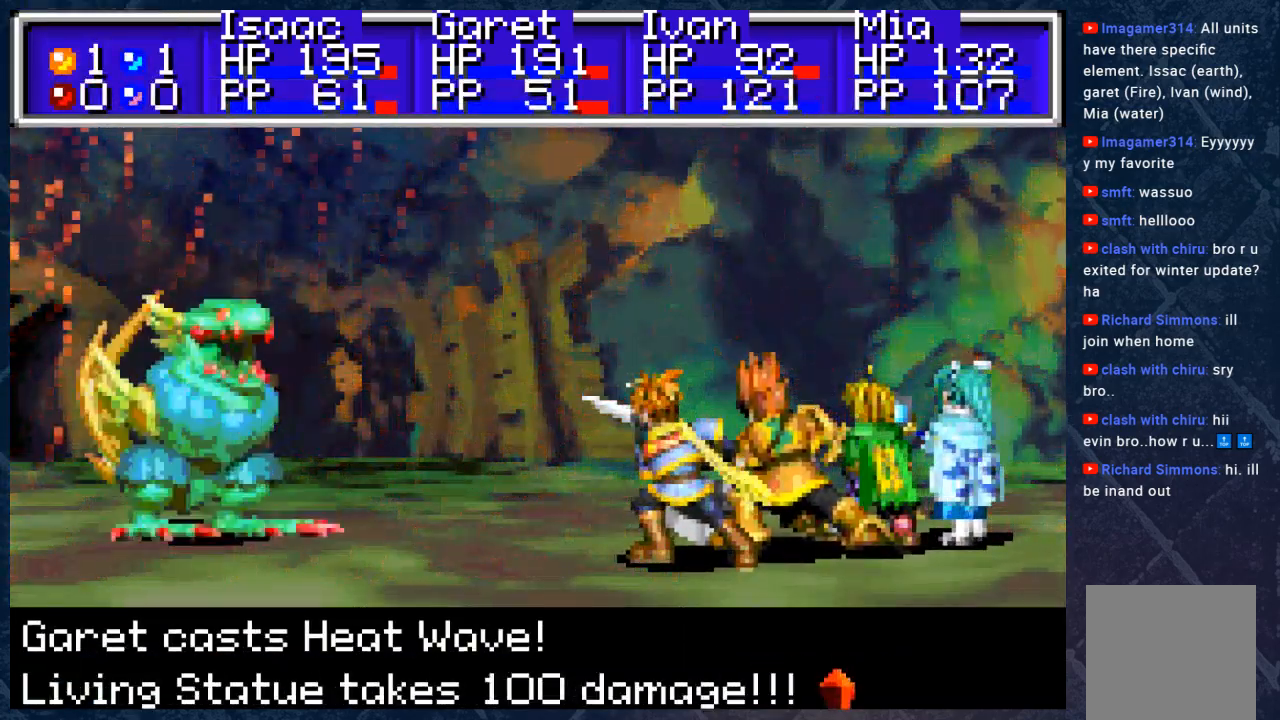
{"buttons": [], "left_stick": "center", "right_stick": "center", "events": [[83, "A", "up"], [233, "A", "down"], [367, "A", "up"]]}
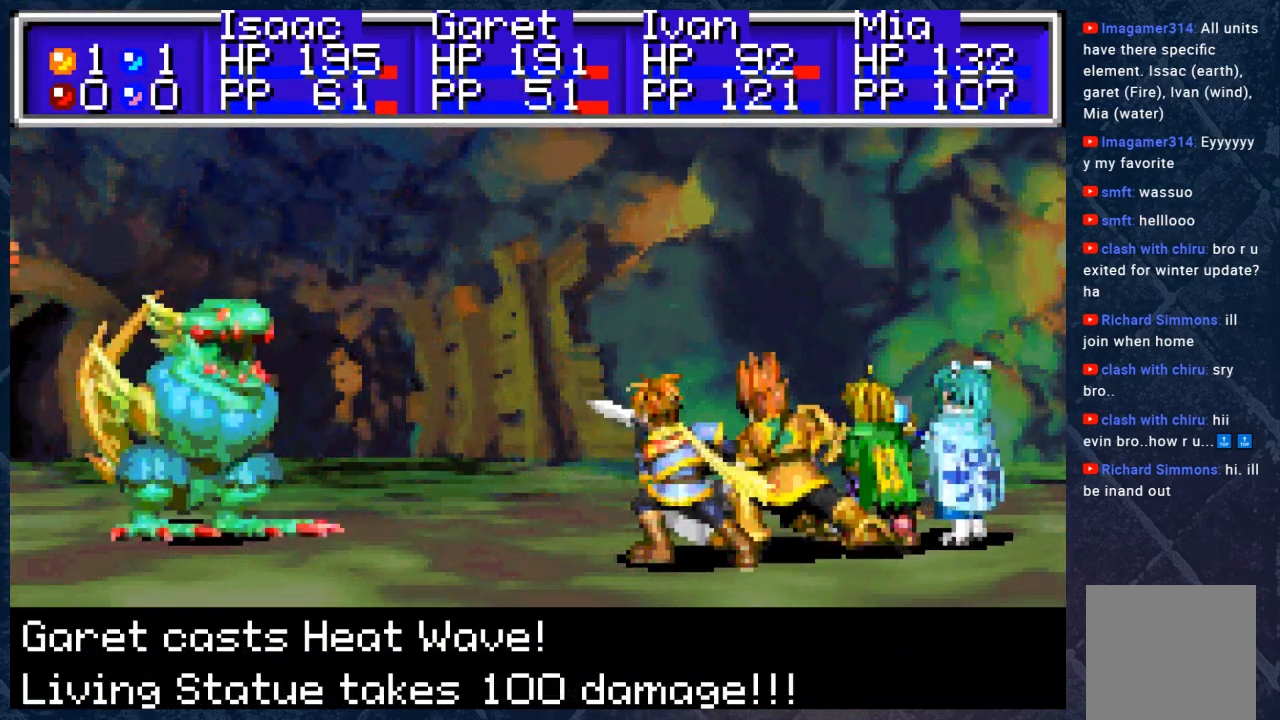
{"buttons": [], "left_stick": "center", "right_stick": "center", "events": []}
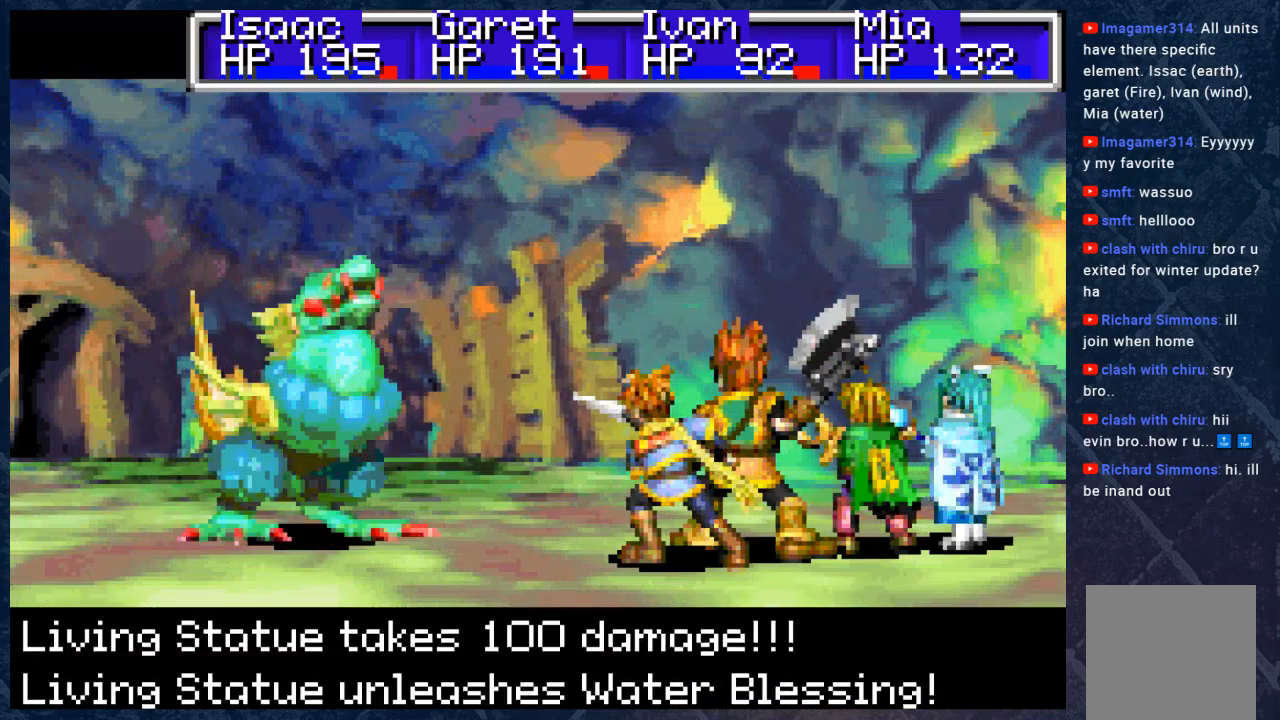
{"buttons": [], "left_stick": "center", "right_stick": "center", "events": []}
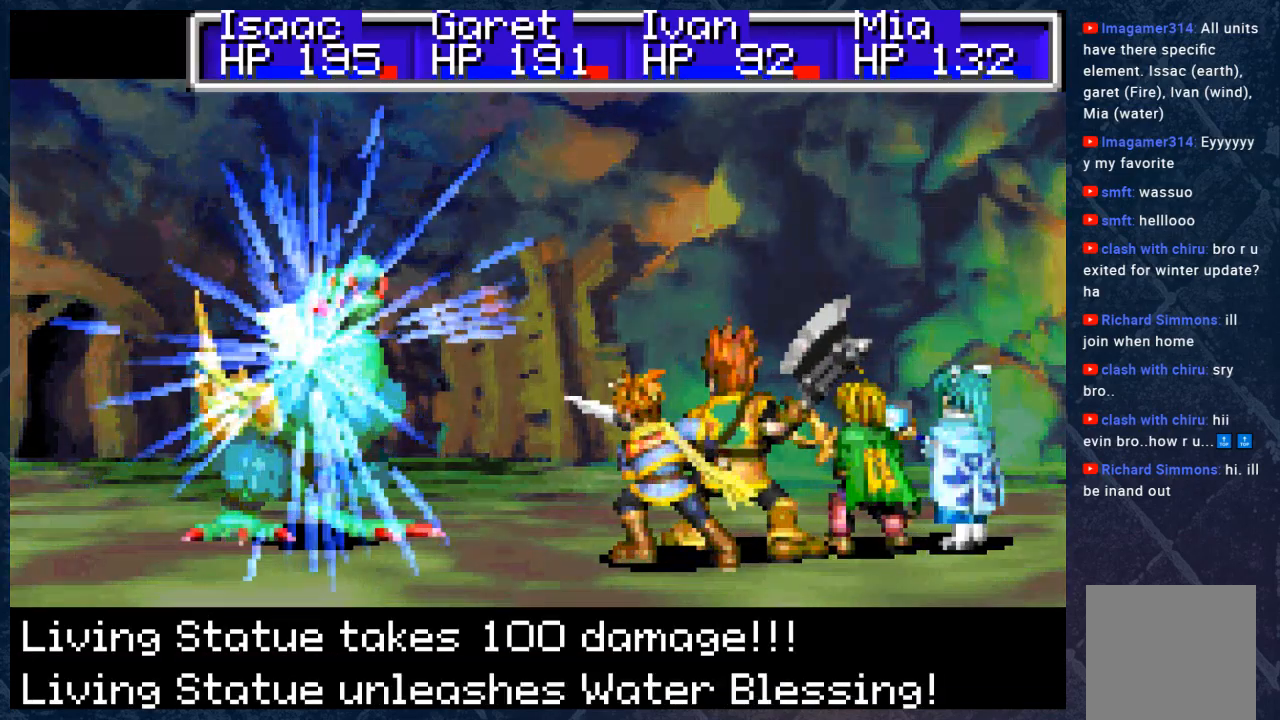
{"buttons": [], "left_stick": "center", "right_stick": "center", "events": [[67, "A", "down"], [250, "A", "up"]]}
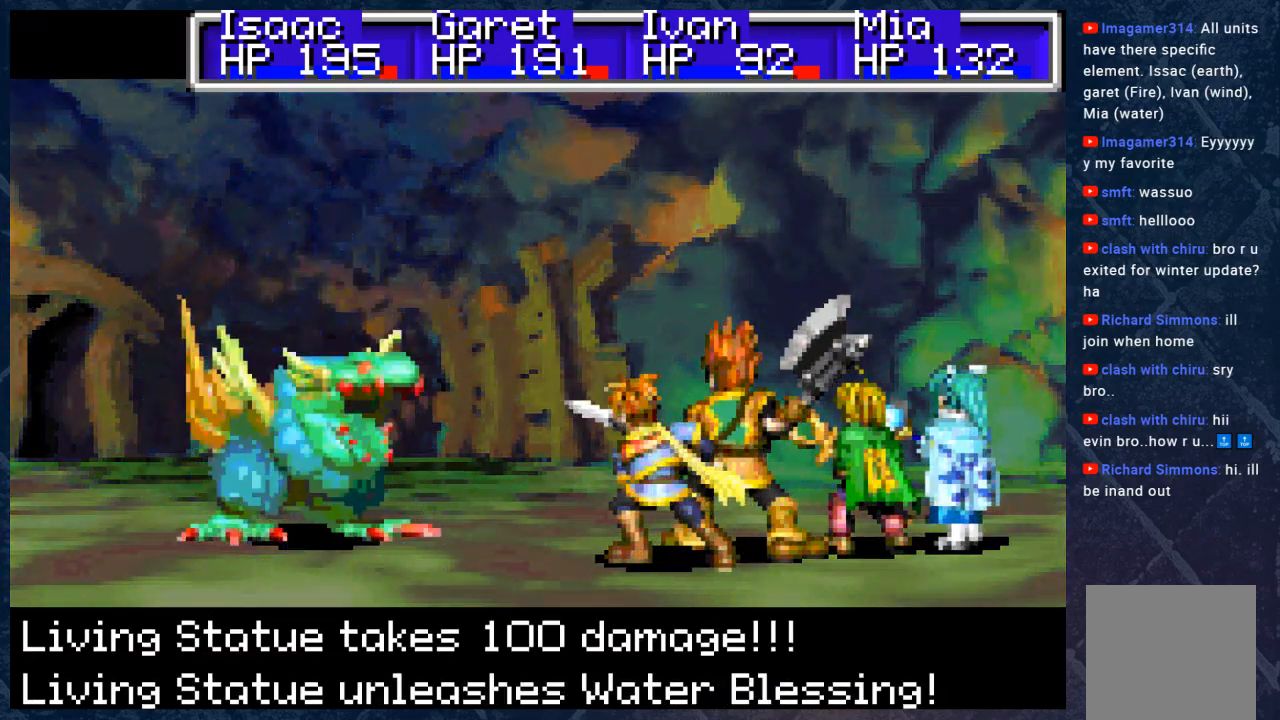
{"buttons": [], "left_stick": "center", "right_stick": "center", "events": []}
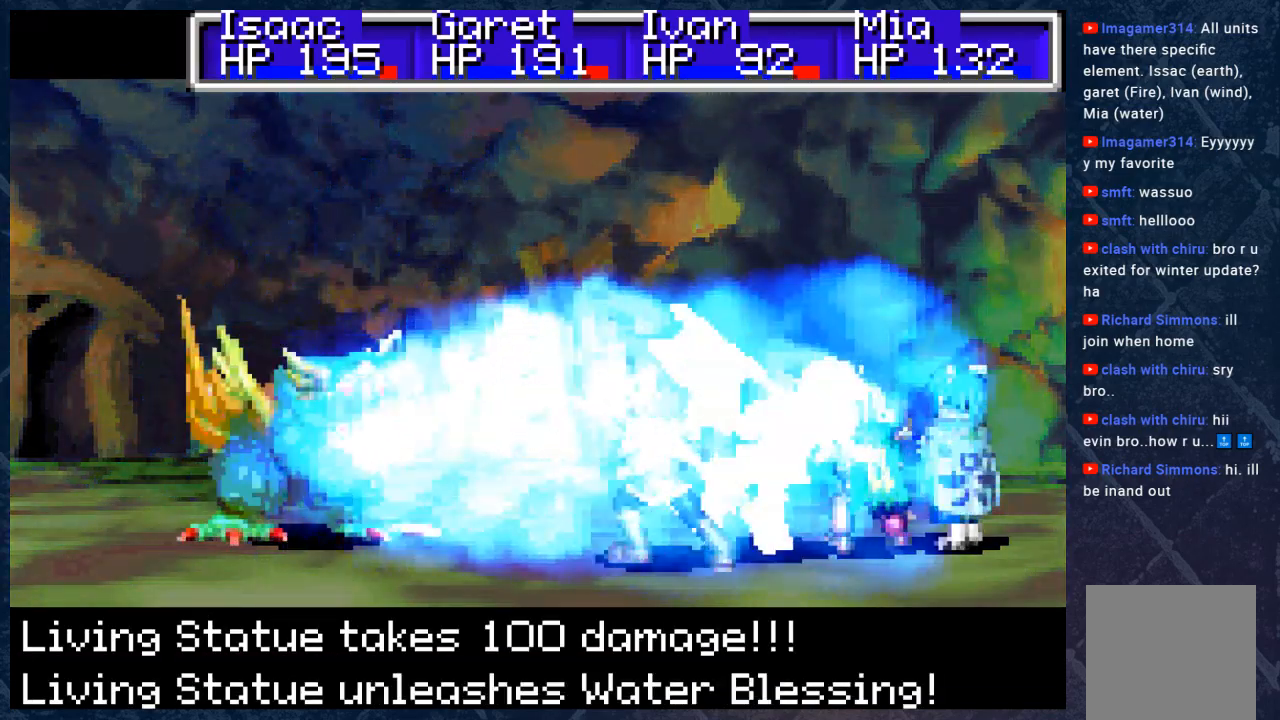
{"buttons": [], "left_stick": "center", "right_stick": "center", "events": []}
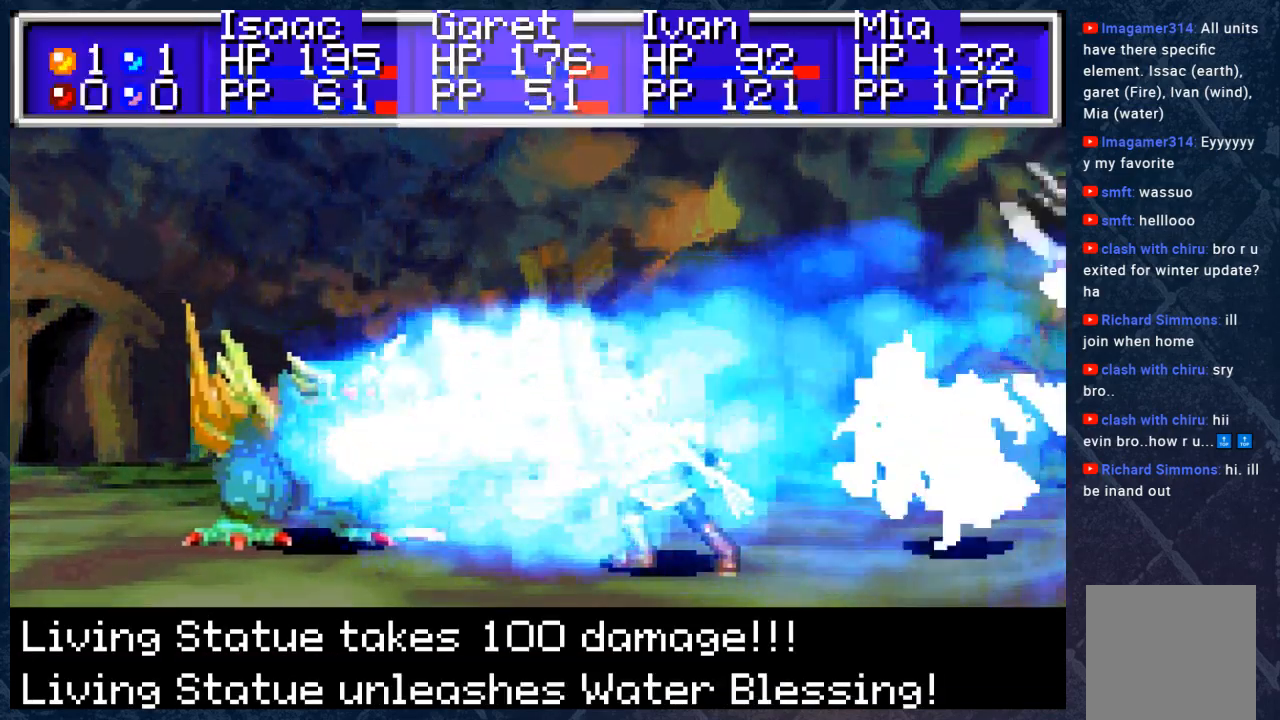
{"buttons": [], "left_stick": "center", "right_stick": "center", "events": []}
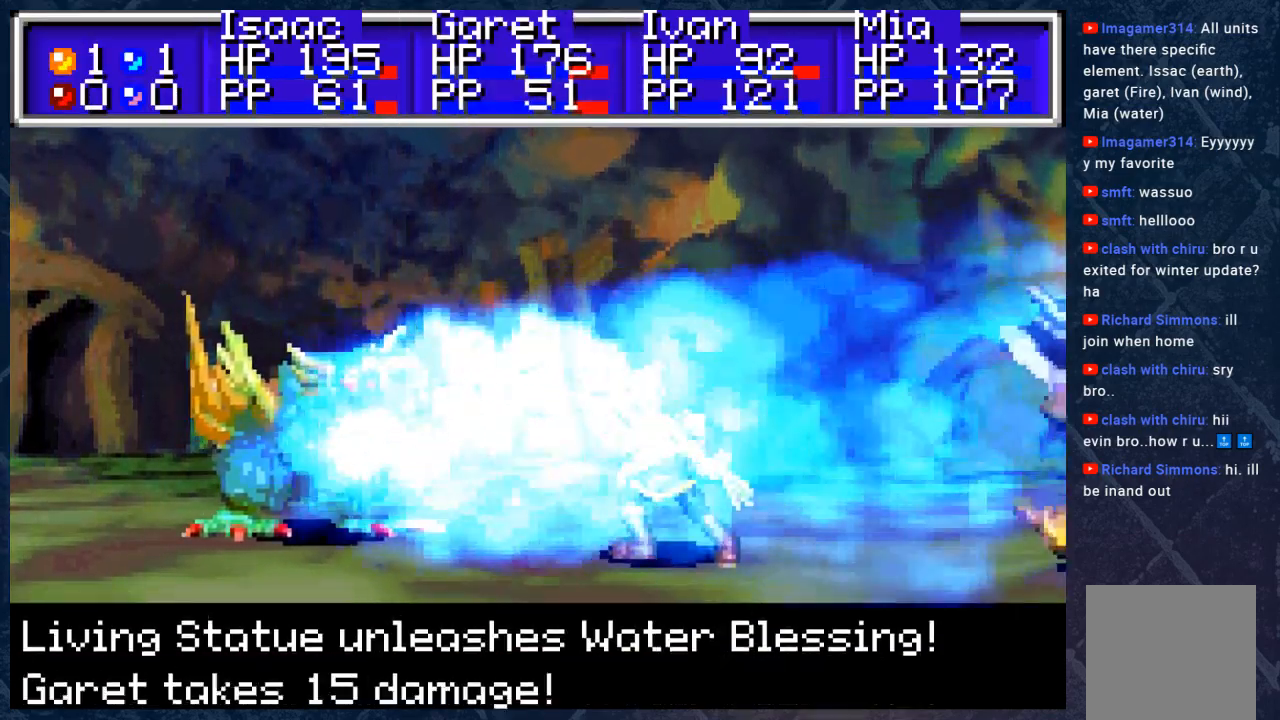
{"buttons": [], "left_stick": "center", "right_stick": "center", "events": [[83, "A", "down"], [233, "A", "up"]]}
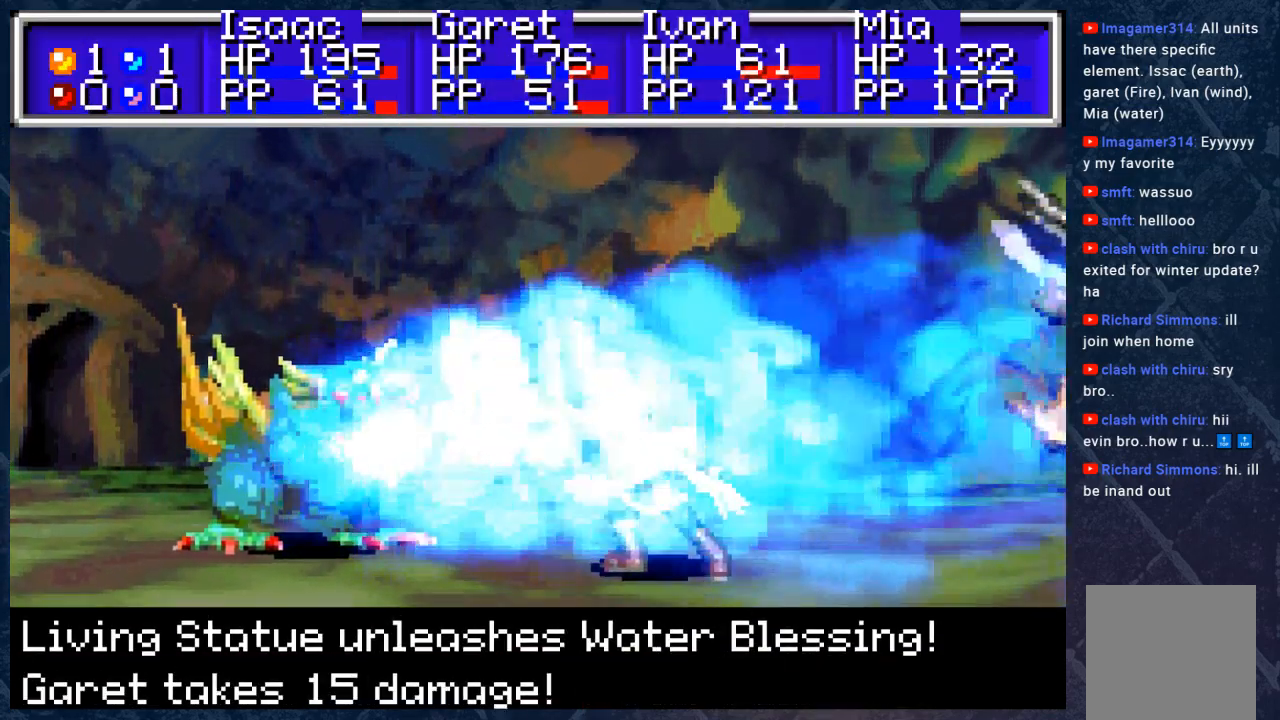
{"buttons": [], "left_stick": "center", "right_stick": "center", "events": [[167, "A", "down"], [350, "A", "up"]]}
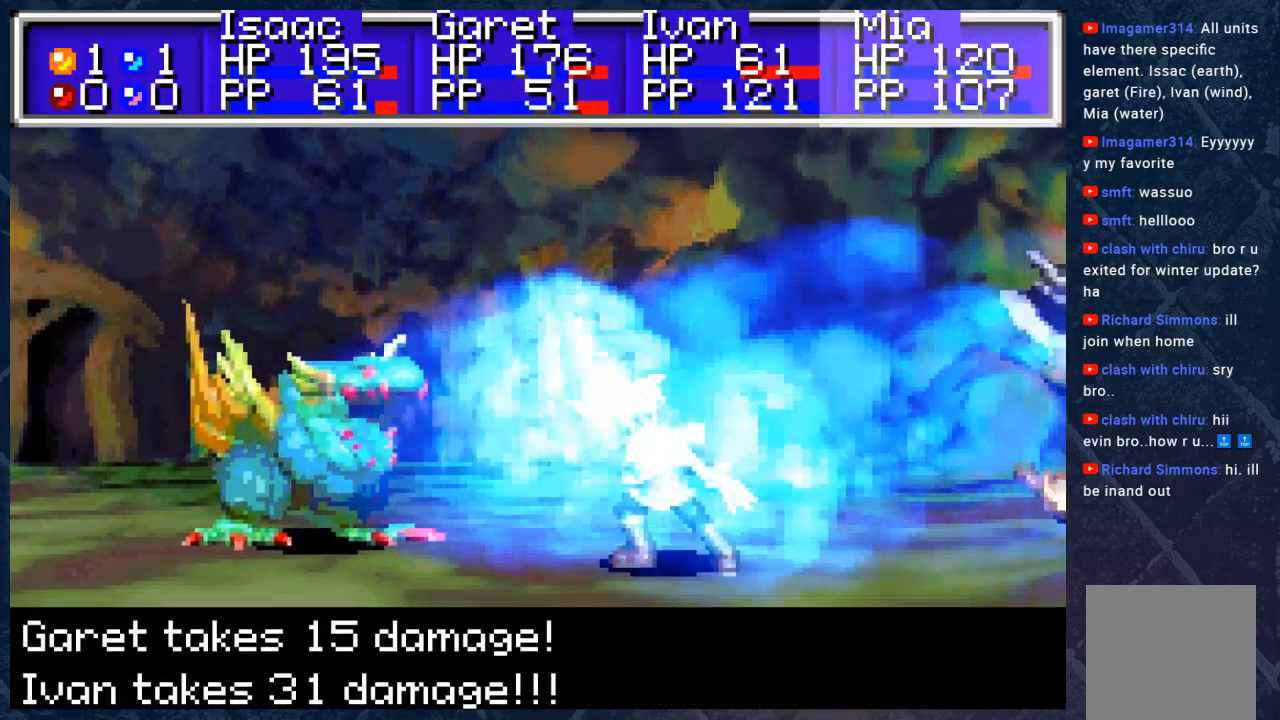
{"buttons": [], "left_stick": "center", "right_stick": "center", "events": []}
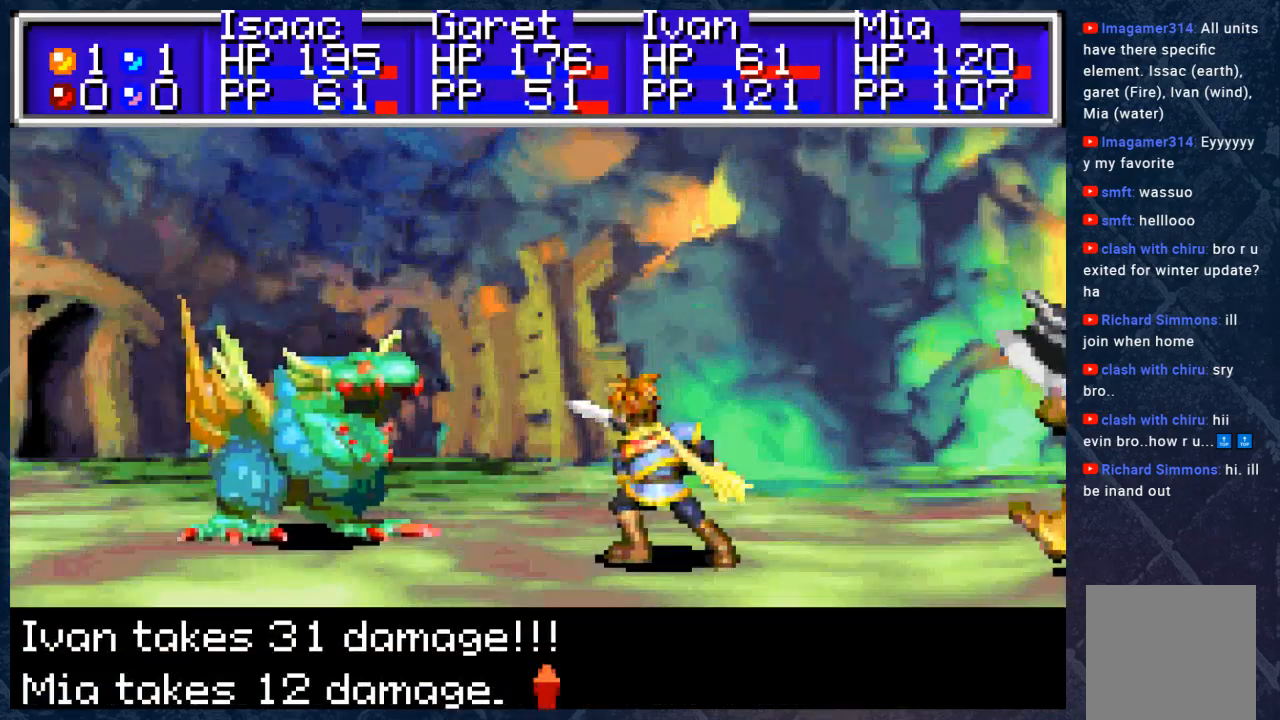
{"buttons": [], "left_stick": "center", "right_stick": "center", "events": [[133, "A", "down"], [350, "A", "up"]]}
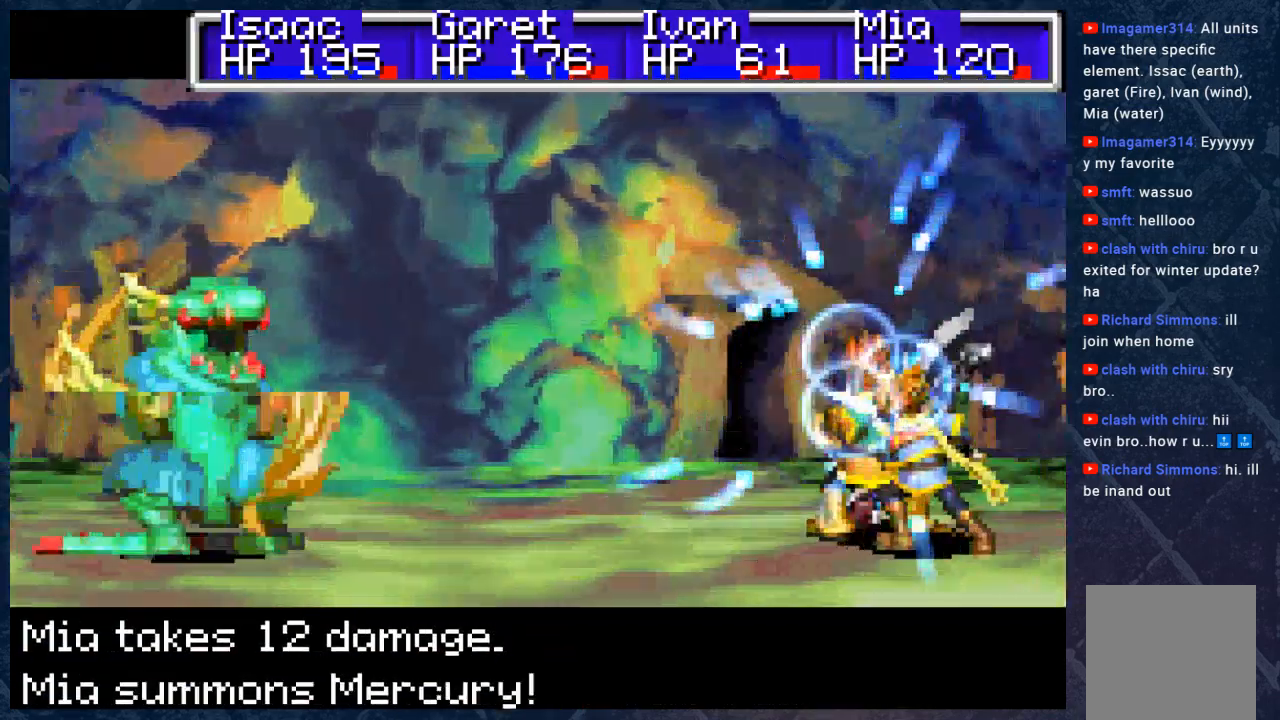
{"buttons": [], "left_stick": "center", "right_stick": "center", "events": []}
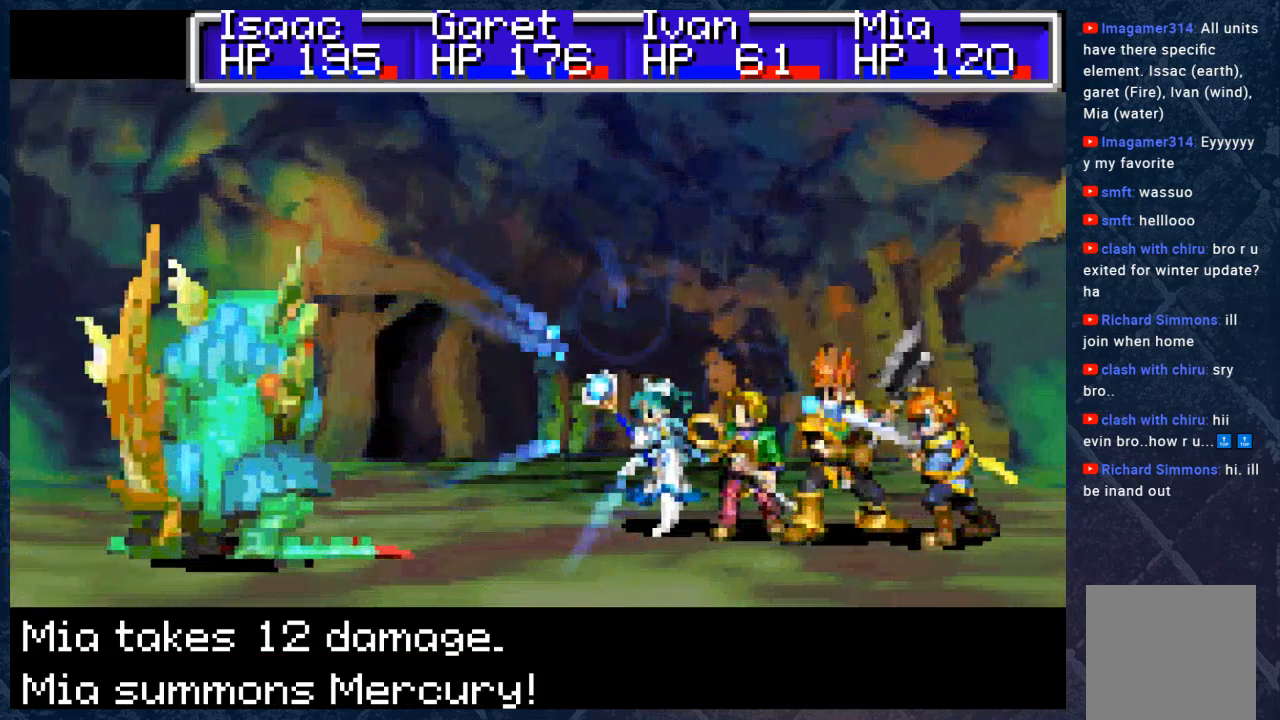
{"buttons": ["A"], "left_stick": "center", "right_stick": "center", "events": [[467, "A", "down"]]}
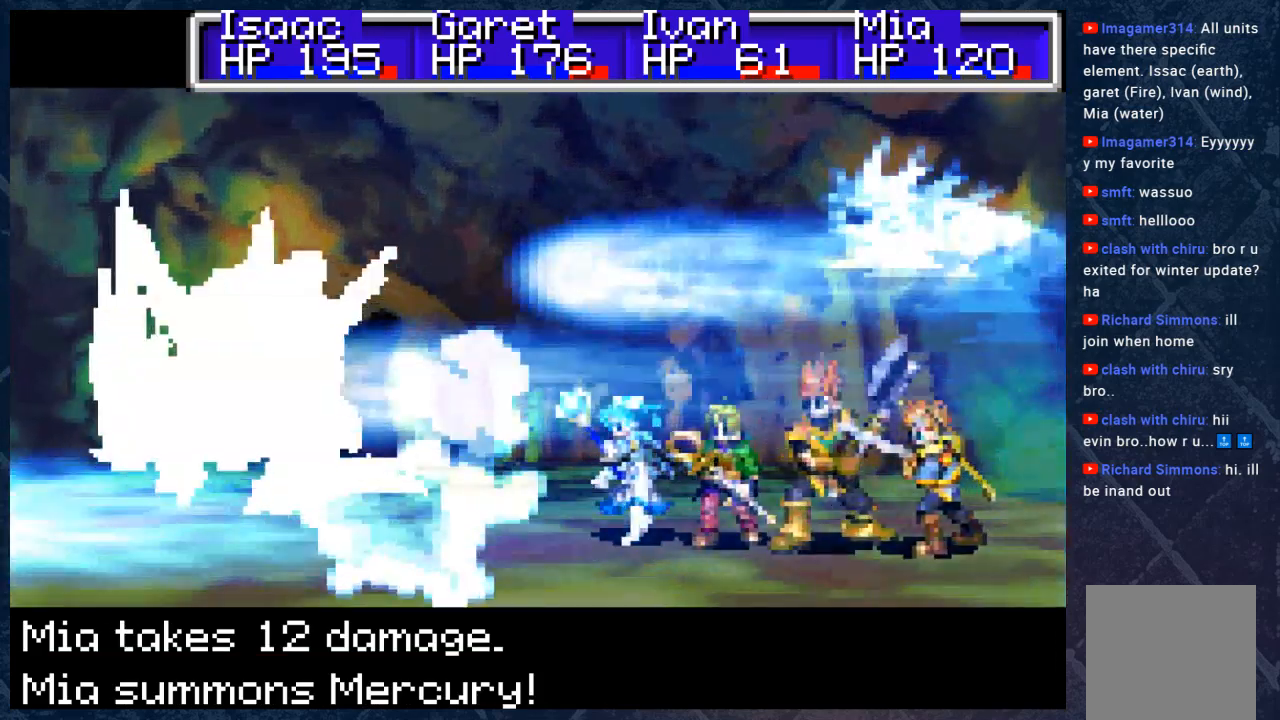
{"buttons": [], "left_stick": "center", "right_stick": "center", "events": [[117, "A", "up"]]}
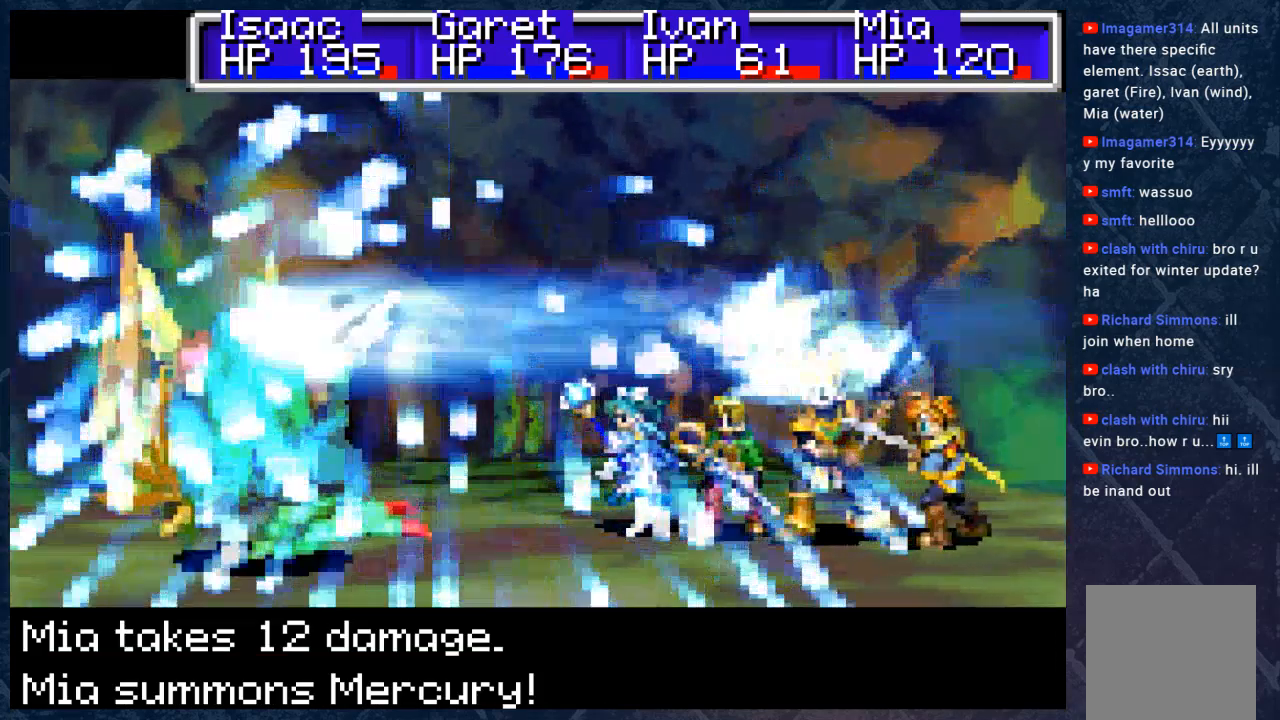
{"buttons": [], "left_stick": "center", "right_stick": "center", "events": []}
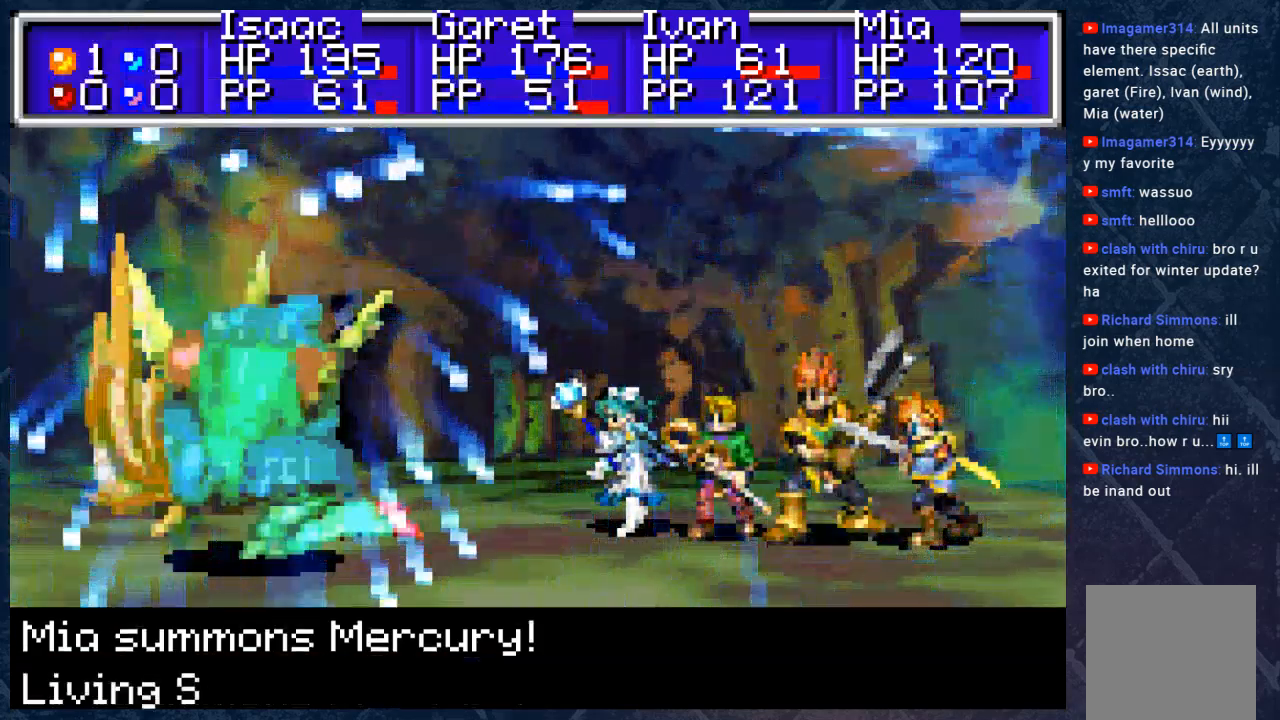
{"buttons": [], "left_stick": "center", "right_stick": "center", "events": []}
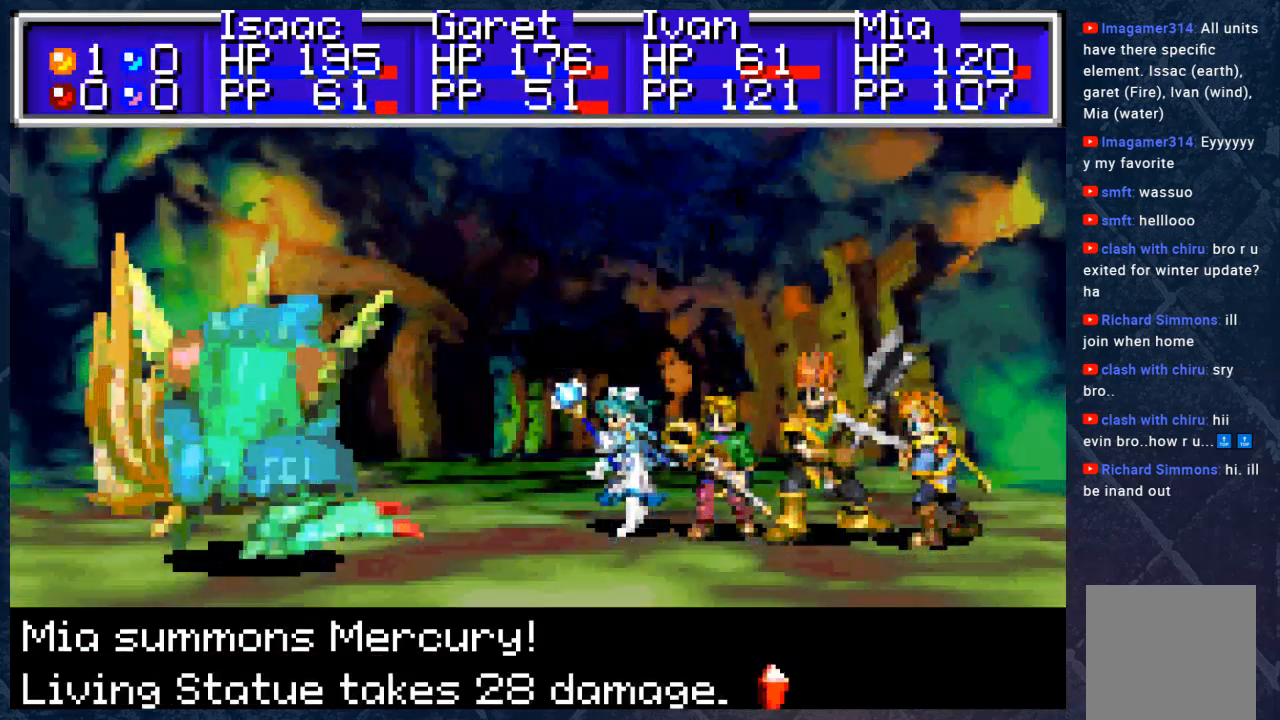
{"buttons": [], "left_stick": "center", "right_stick": "center", "events": [[33, "A", "down"], [233, "A", "up"]]}
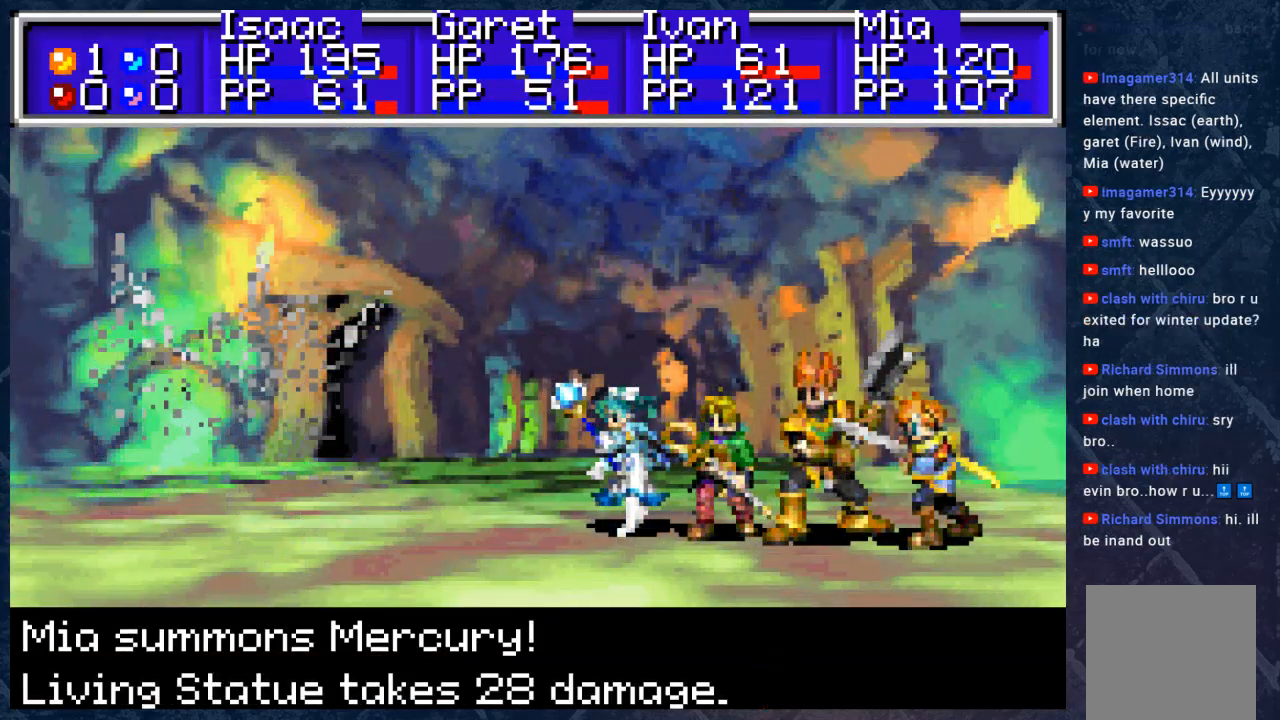
{"buttons": [], "left_stick": "center", "right_stick": "center", "events": []}
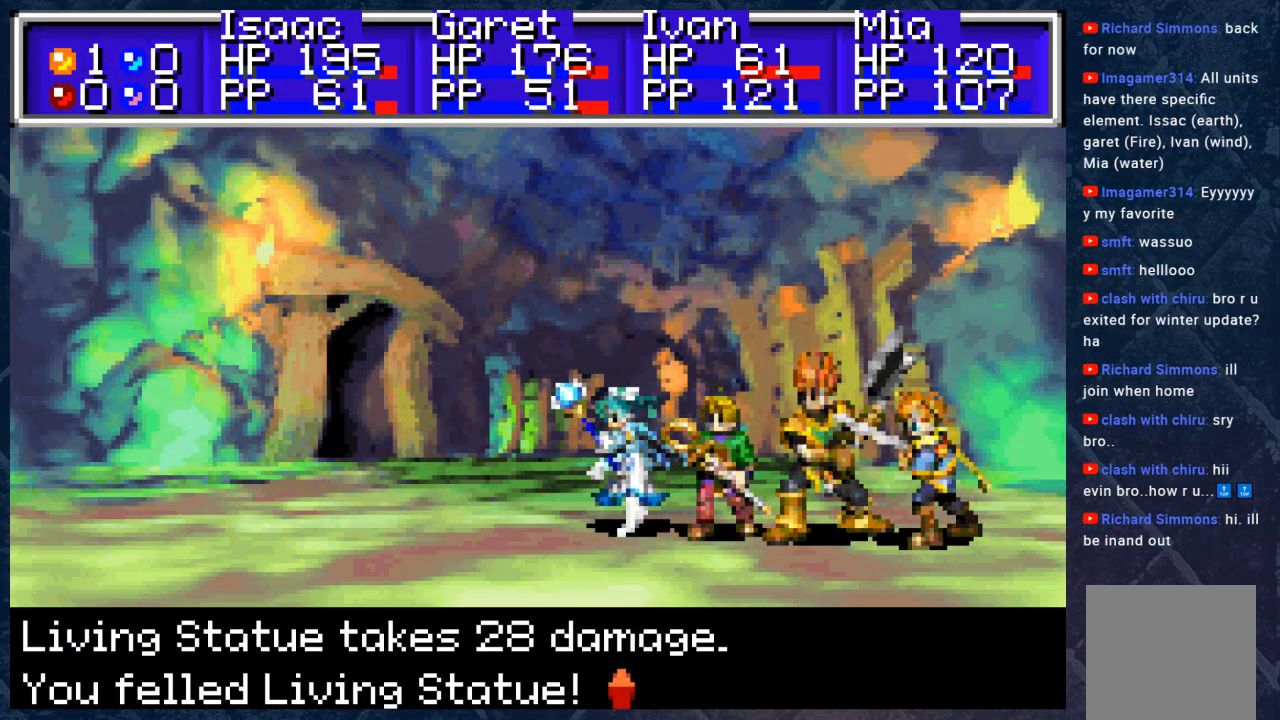
{"buttons": [], "left_stick": "center", "right_stick": "center", "events": []}
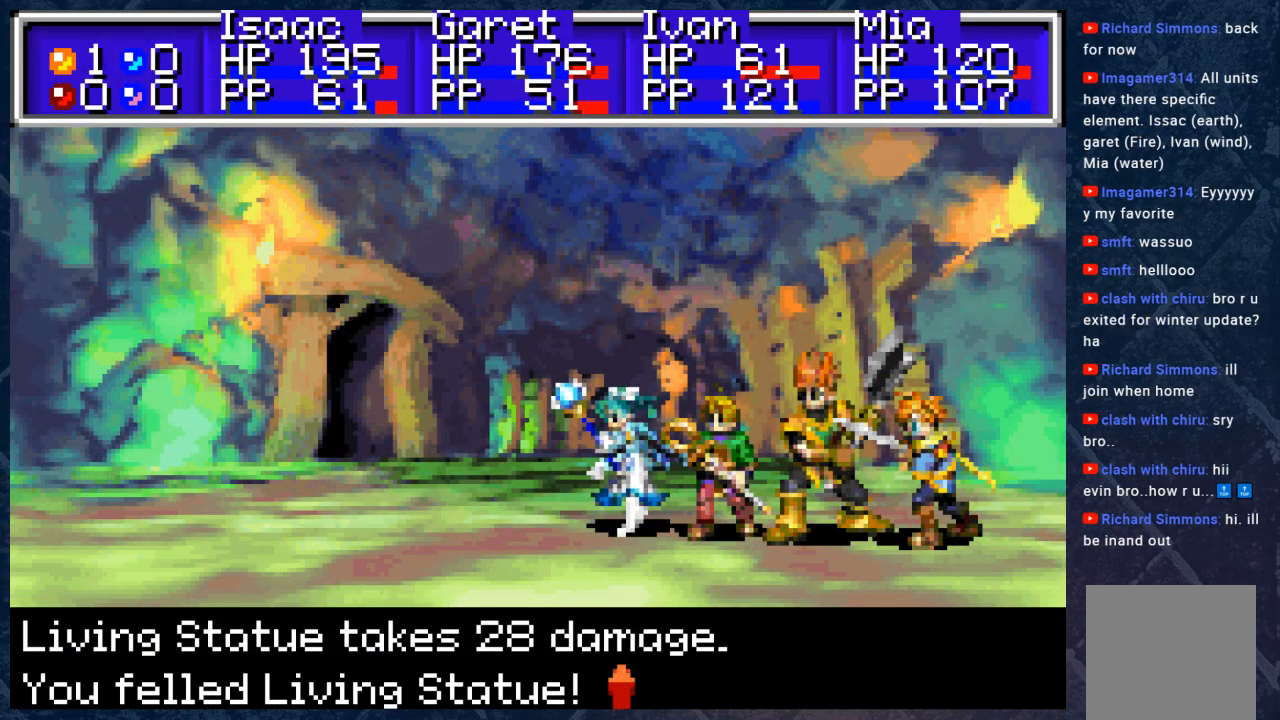
{"buttons": ["A"], "left_stick": "center", "right_stick": "center", "events": [[83, "A", "down"], [267, "A", "up"], [350, "A", "down"]]}